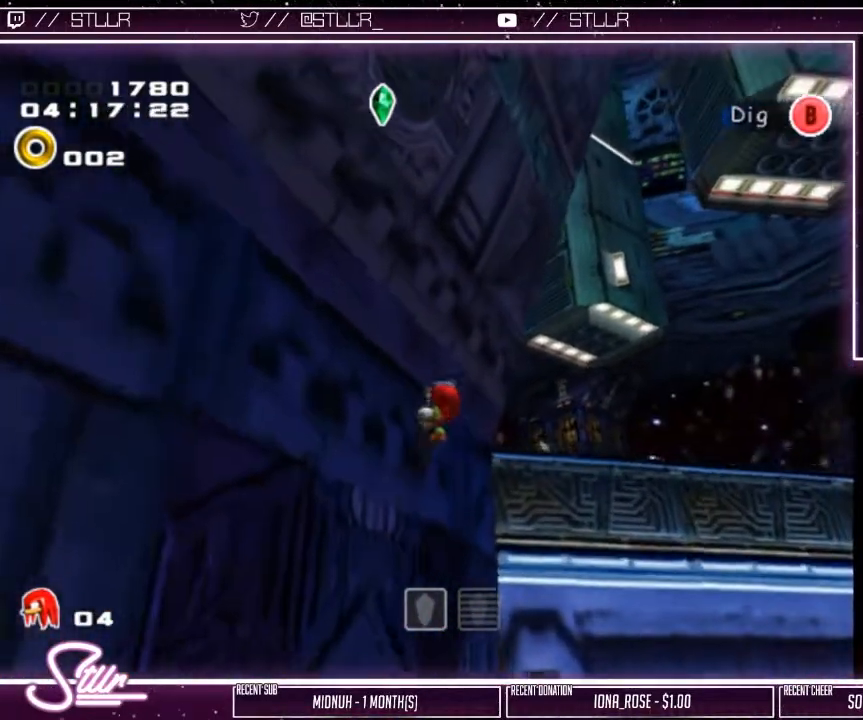
Gameplay with a controller (Xbox layout); each line is a JSON object with the inputs held at the frame after it. "events" lists button and stick changes between this image and that frame as [ms after this image, input, new state], when the widget could be followed in between.
{"buttons": ["A"], "left_stick": "up-right", "right_stick": "center", "events": [[233, "A", "down"], [333, "A", "up"], [400, "A", "down"]]}
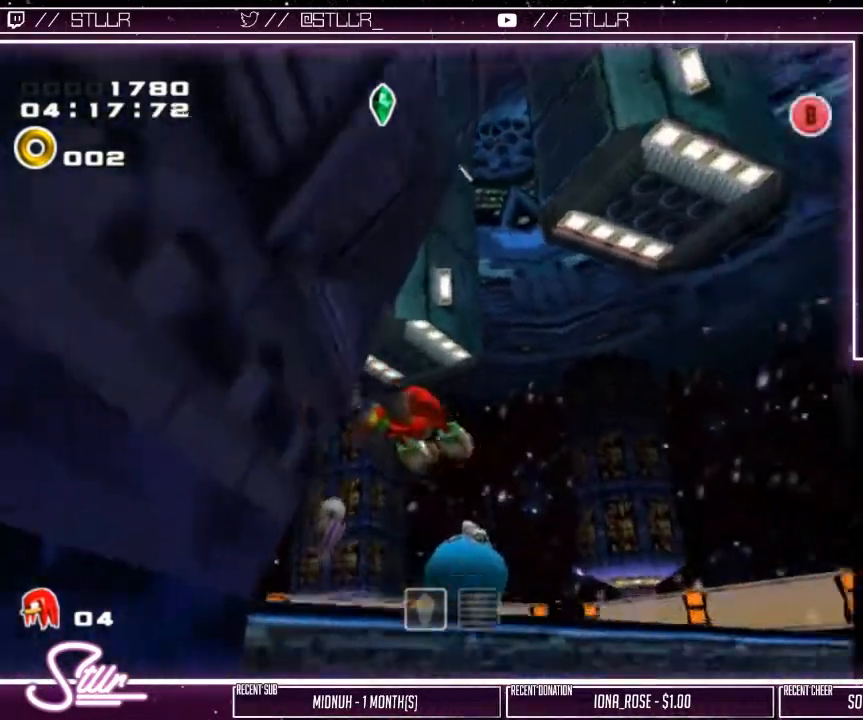
{"buttons": [], "left_stick": "up", "right_stick": "center", "events": [[133, "left_stick", "up"], [283, "A", "up"]]}
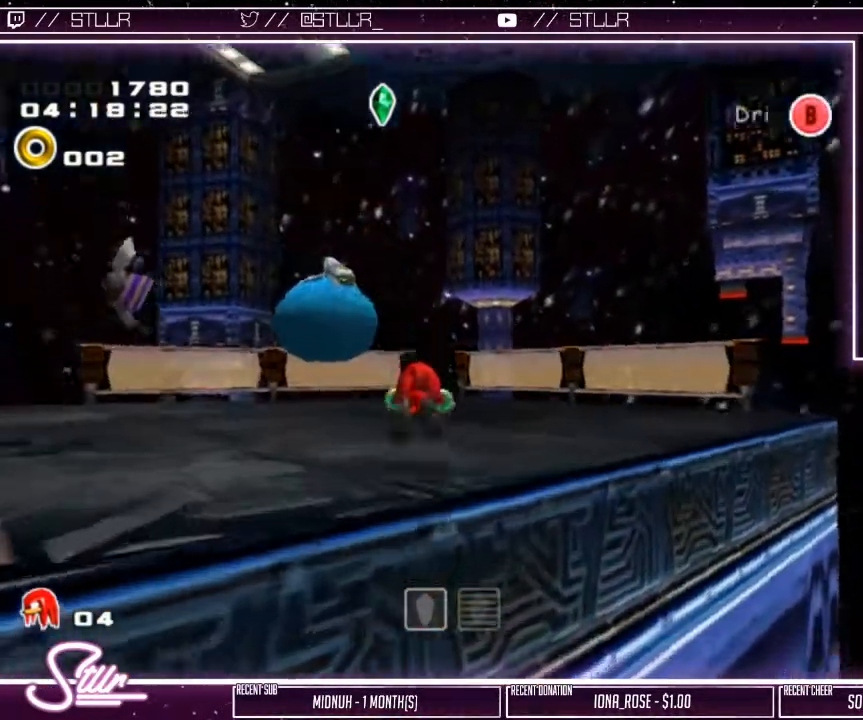
{"buttons": ["A"], "left_stick": "up-left", "right_stick": "center", "events": [[150, "A", "down"], [333, "left_stick", "up-left"]]}
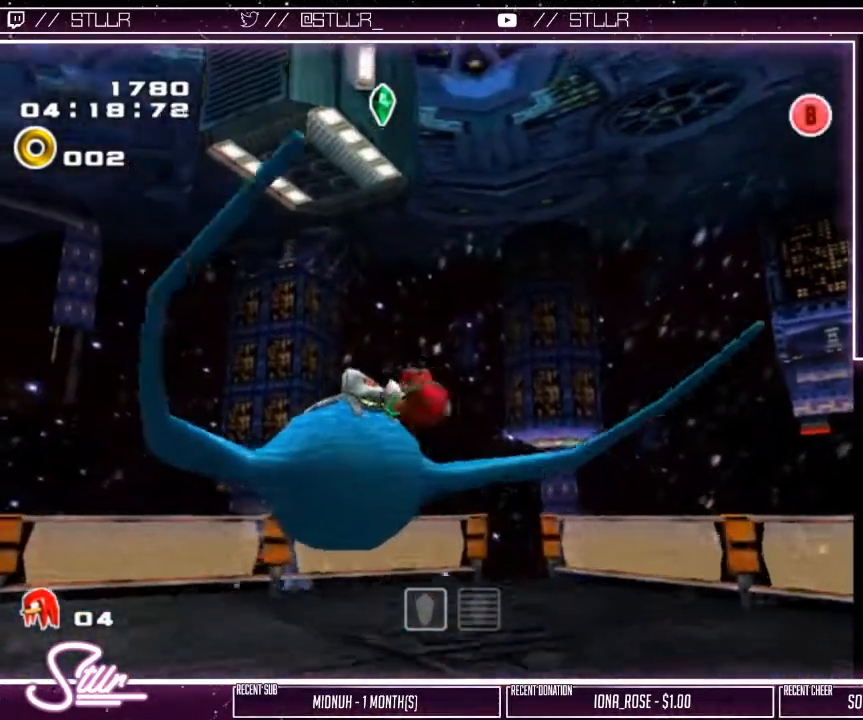
{"buttons": ["A"], "left_stick": "left", "right_stick": "center", "events": [[50, "A", "up"], [83, "A", "down"], [333, "left_stick", "left"]]}
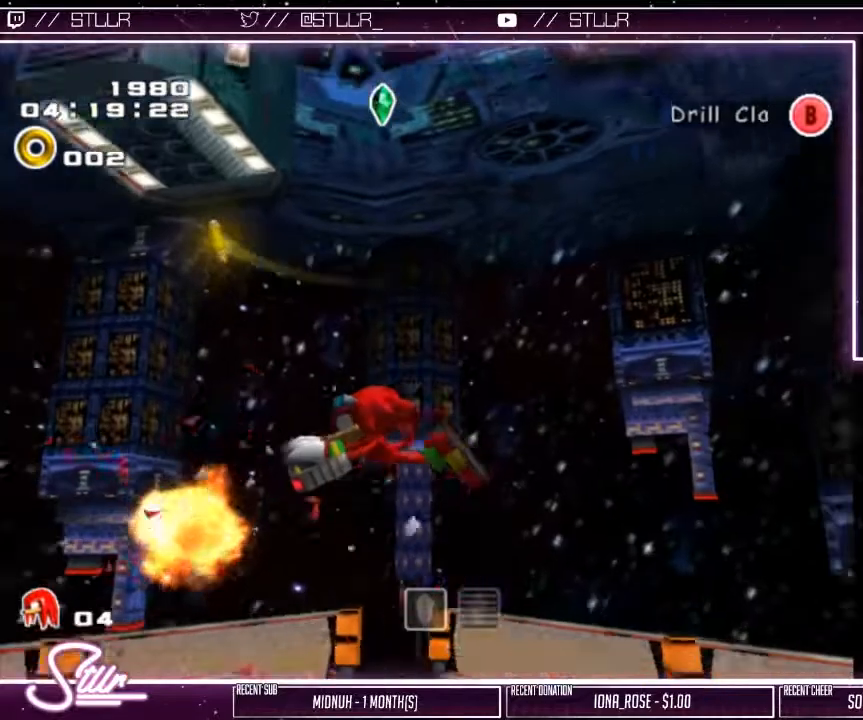
{"buttons": [], "left_stick": "up", "right_stick": "center", "events": [[67, "A", "up"], [100, "R2", "down"], [333, "R2", "up"], [333, "left_stick", "up-left"], [483, "left_stick", "up"]]}
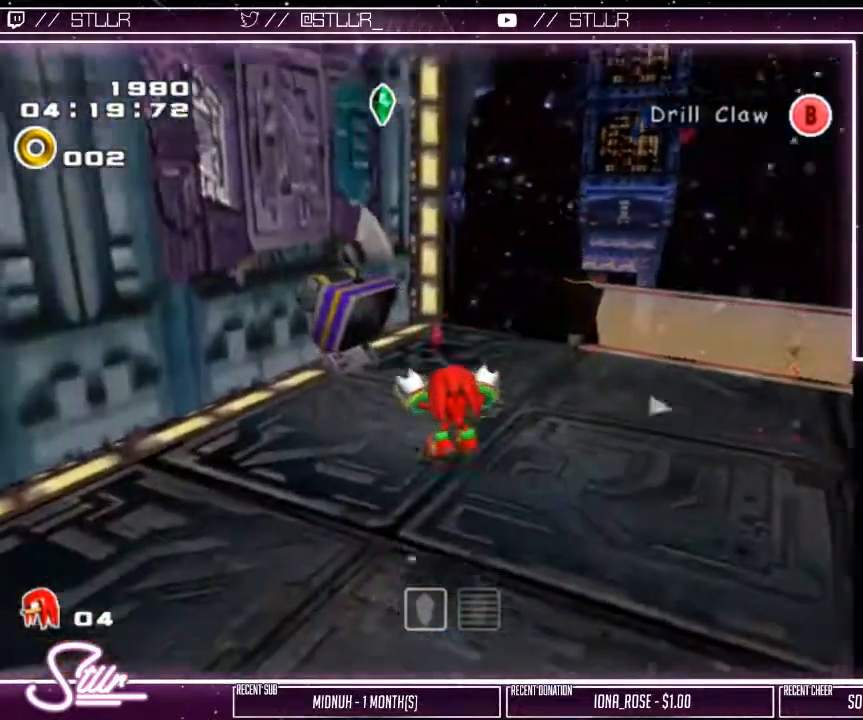
{"buttons": [], "left_stick": "up", "right_stick": "center", "events": []}
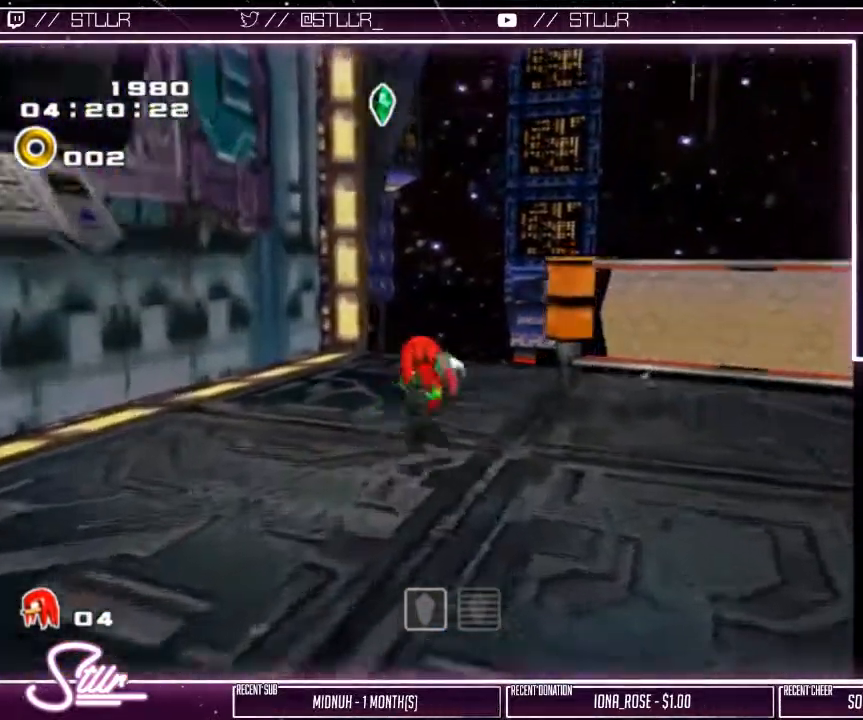
{"buttons": ["A"], "left_stick": "up", "right_stick": "center", "events": [[217, "A", "down"]]}
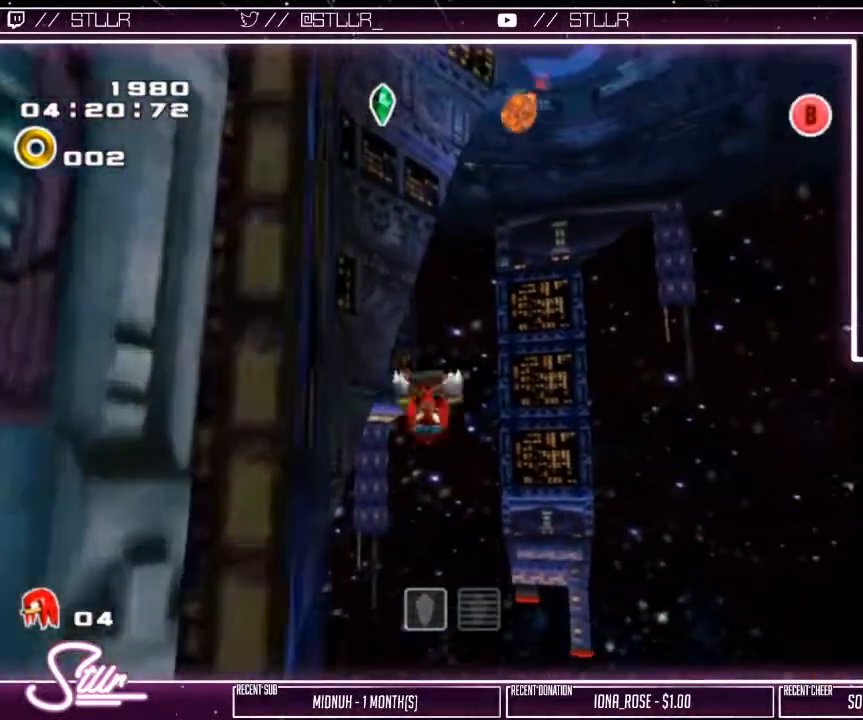
{"buttons": ["A"], "left_stick": "up", "right_stick": "center", "events": []}
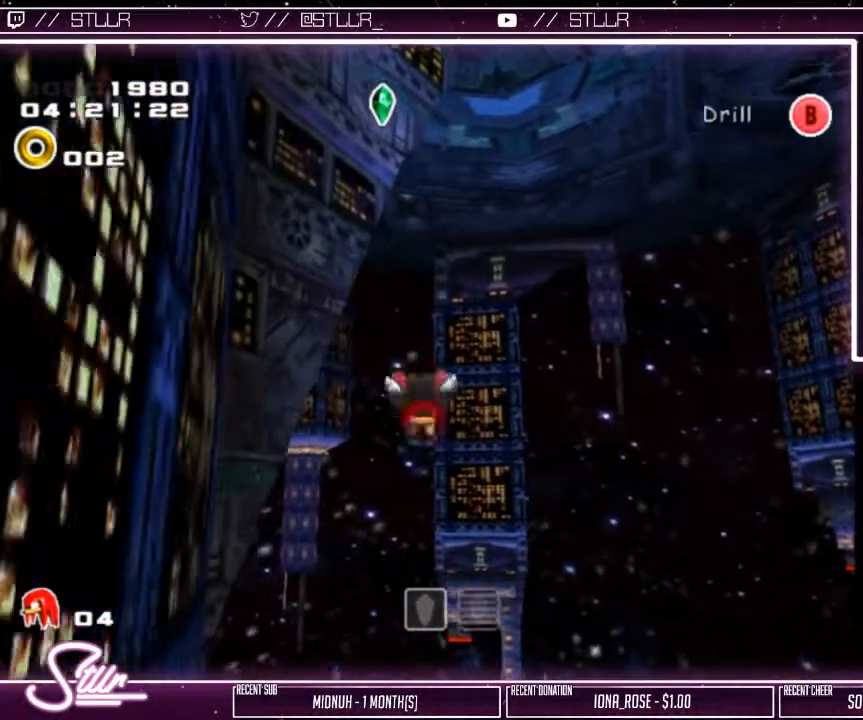
{"buttons": ["A"], "left_stick": "up", "right_stick": "center", "events": [[300, "A", "up"], [367, "A", "down"]]}
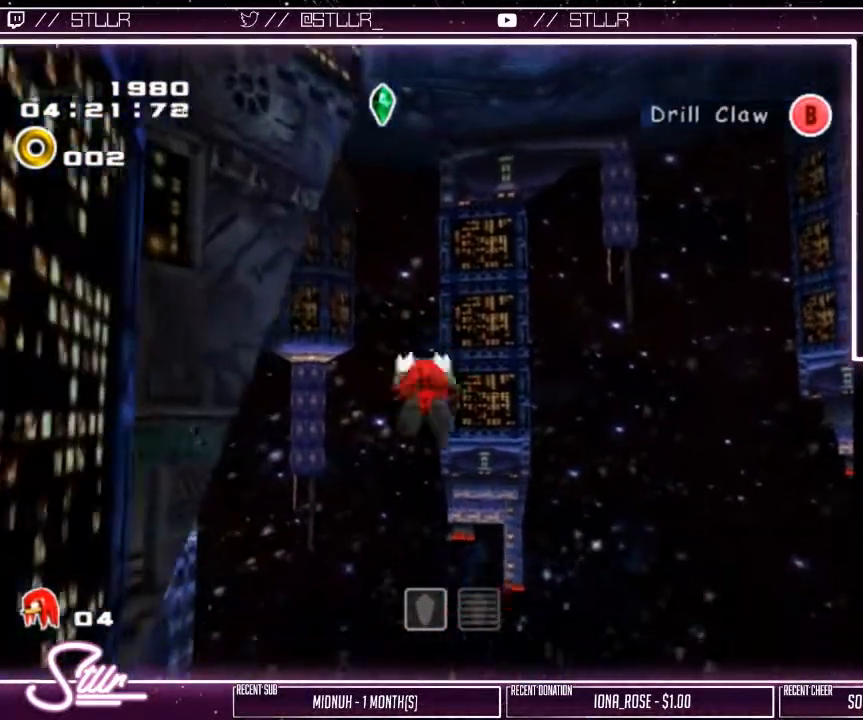
{"buttons": ["A"], "left_stick": "up", "right_stick": "center", "events": [[200, "R2", "down"], [467, "R2", "up"]]}
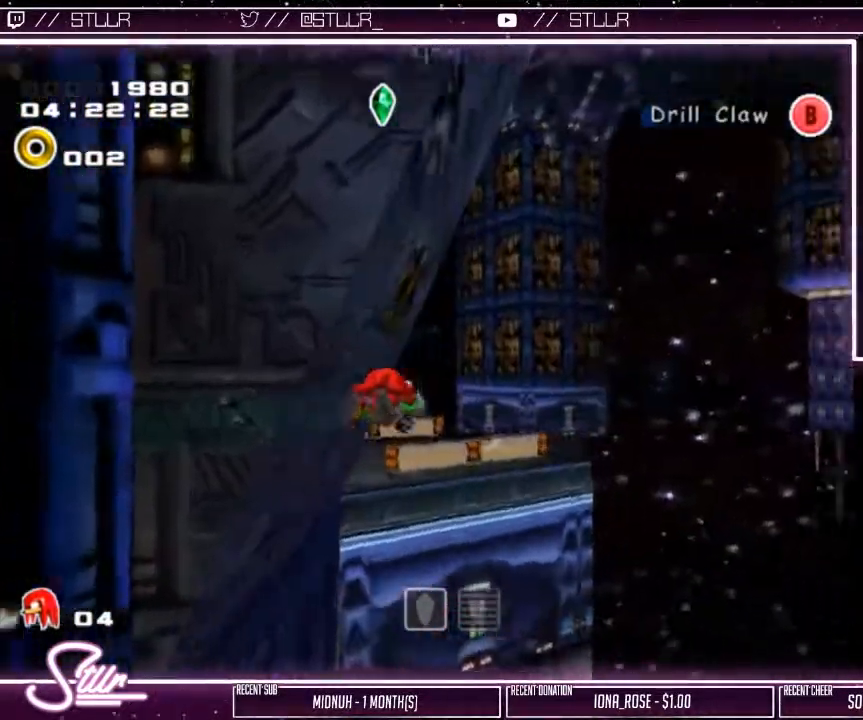
{"buttons": ["A"], "left_stick": "up", "right_stick": "center", "events": []}
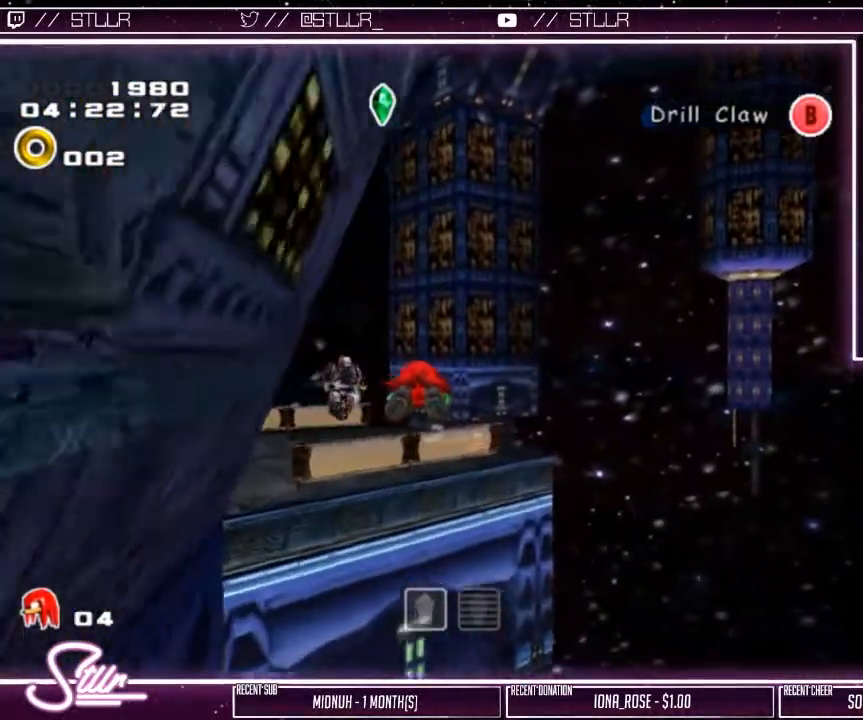
{"buttons": ["A"], "left_stick": "up", "right_stick": "center", "events": []}
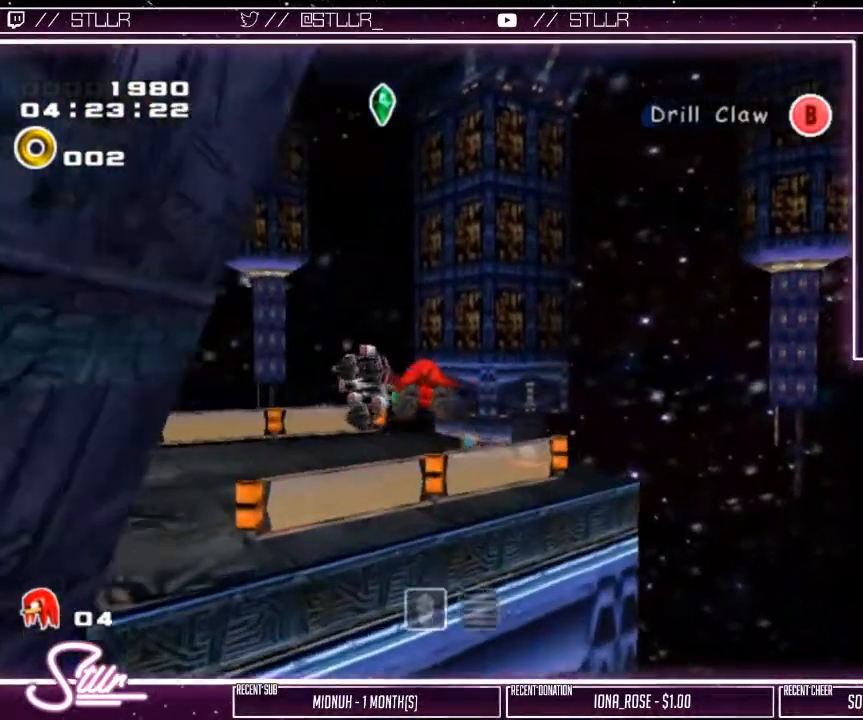
{"buttons": ["A"], "left_stick": "up", "right_stick": "center", "events": []}
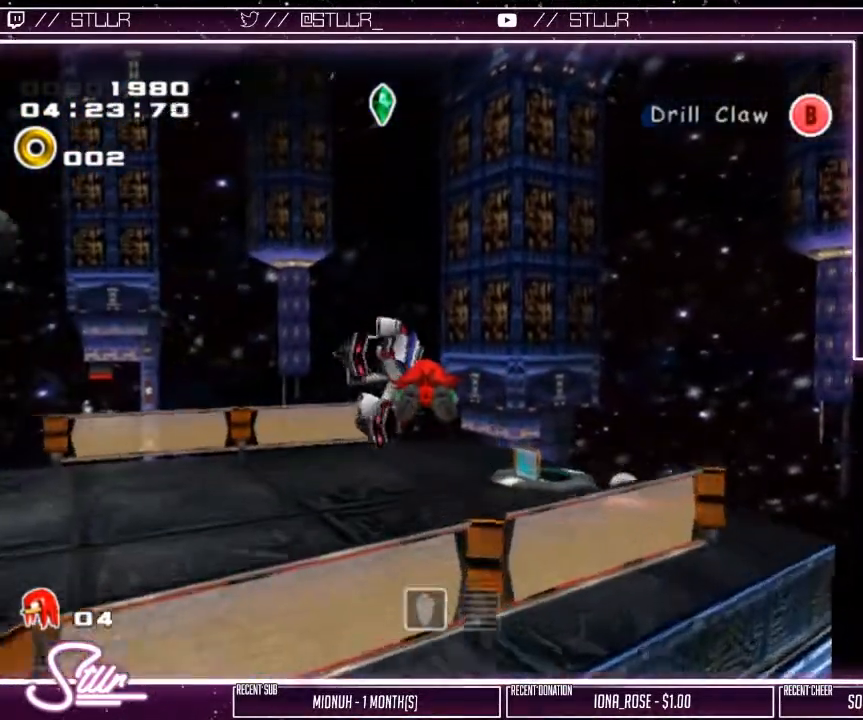
{"buttons": ["A", "R2"], "left_stick": "up-left", "right_stick": "center", "events": [[467, "R2", "down"], [467, "left_stick", "up-left"]]}
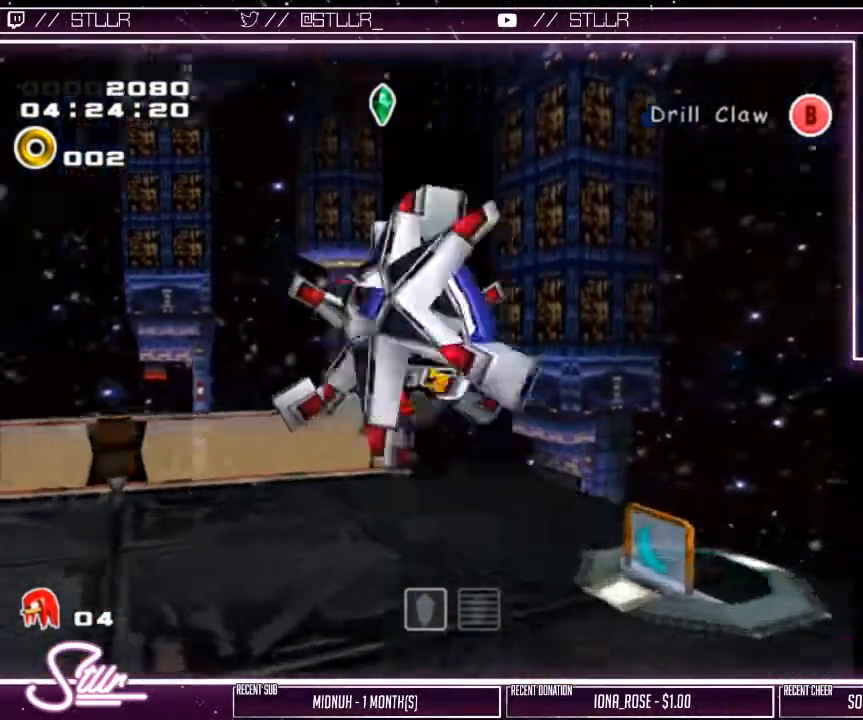
{"buttons": ["A", "R2"], "left_stick": "up-left", "right_stick": "center", "events": [[67, "left_stick", "left"], [317, "left_stick", "up-left"]]}
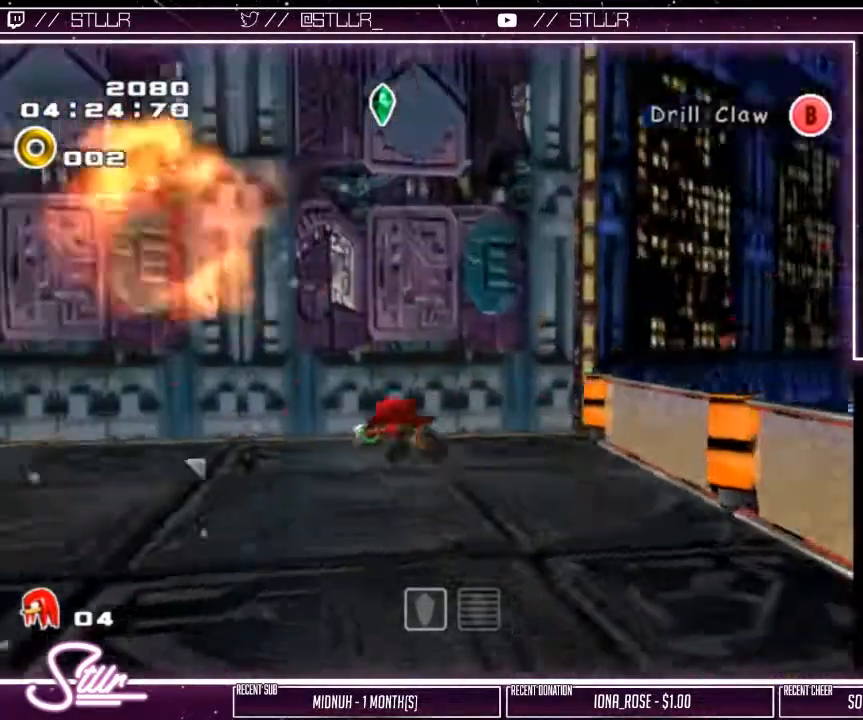
{"buttons": [], "left_stick": "up-left", "right_stick": "center", "events": [[317, "R2", "up"], [450, "A", "up"]]}
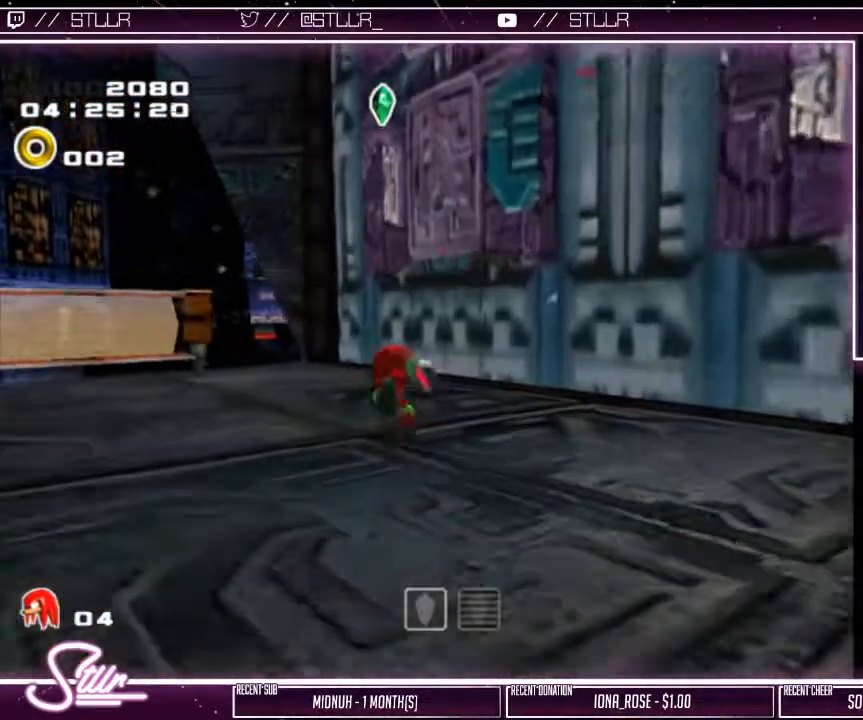
{"buttons": [], "left_stick": "up-left", "right_stick": "center", "events": []}
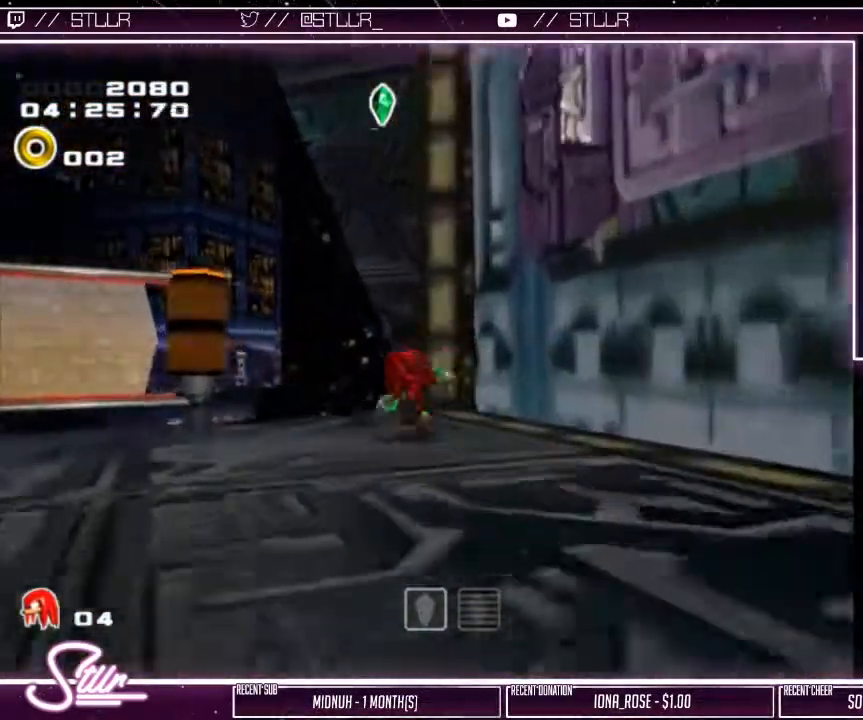
{"buttons": ["A"], "left_stick": "up", "right_stick": "center", "events": [[17, "A", "down"], [450, "left_stick", "up"]]}
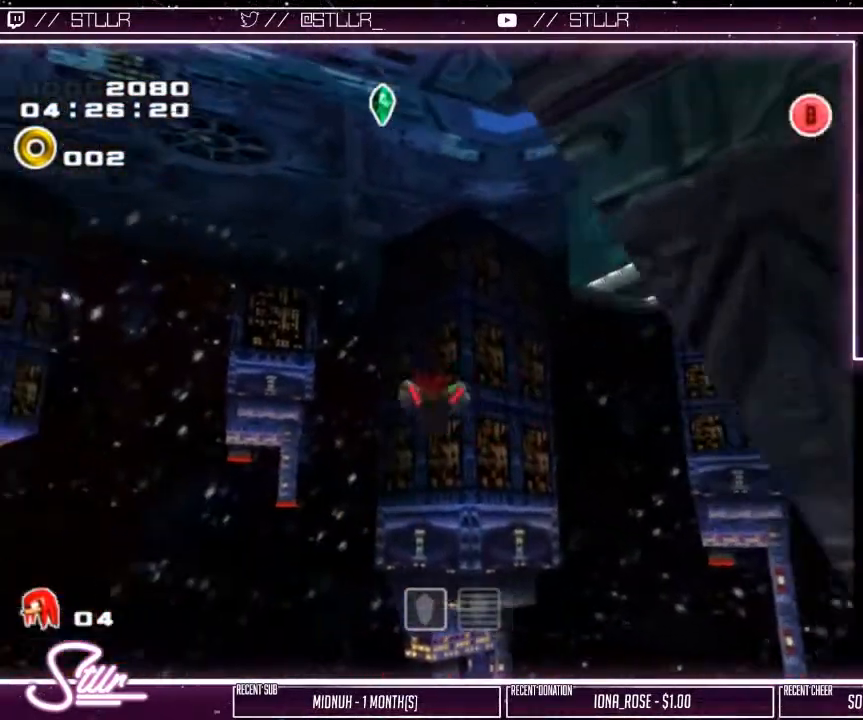
{"buttons": ["A"], "left_stick": "up", "right_stick": "center", "events": [[300, "A", "up"], [350, "A", "down"]]}
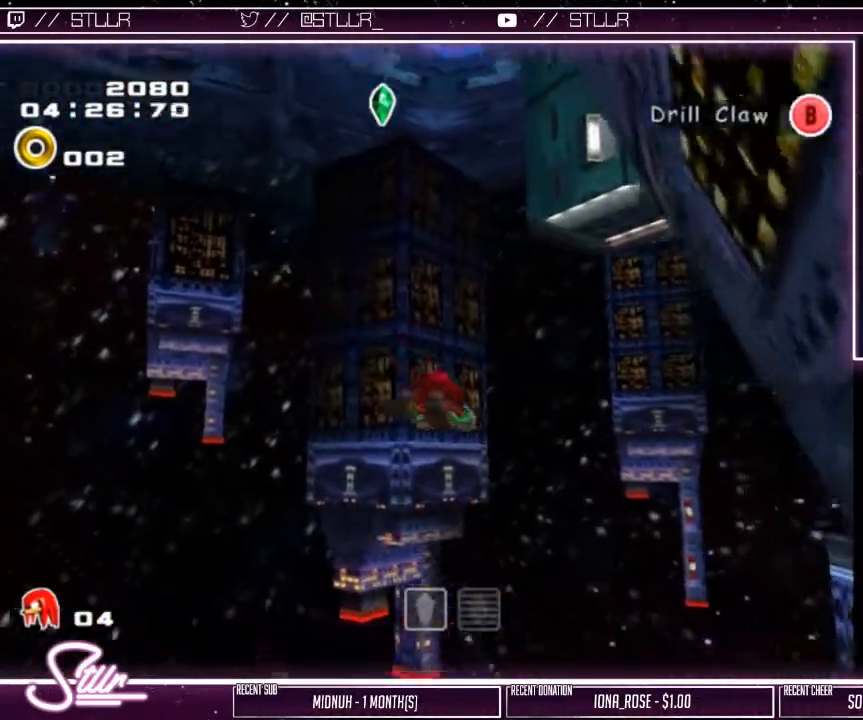
{"buttons": ["A"], "left_stick": "up", "right_stick": "center", "events": []}
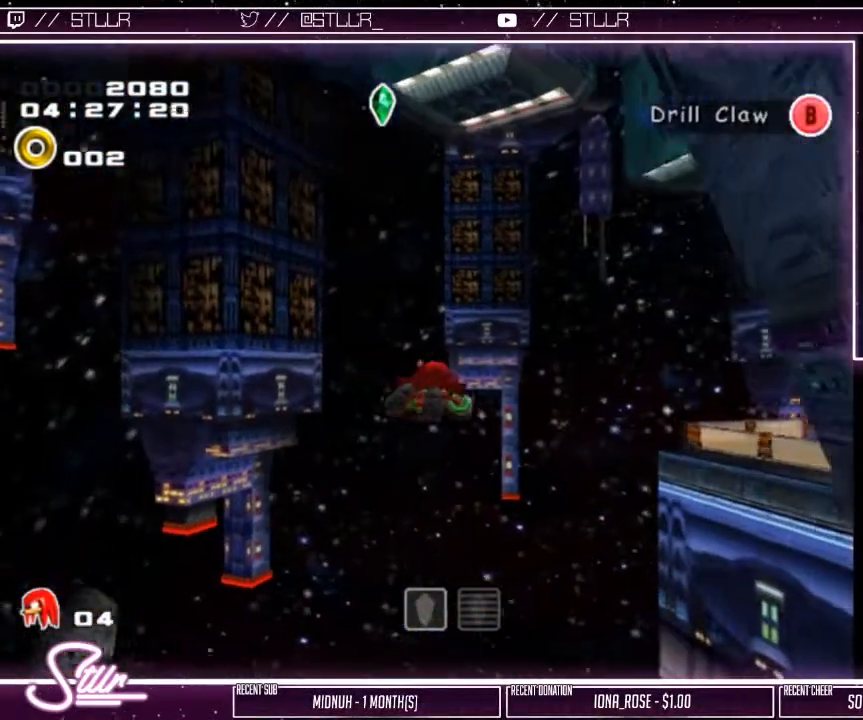
{"buttons": ["A"], "left_stick": "up", "right_stick": "center", "events": []}
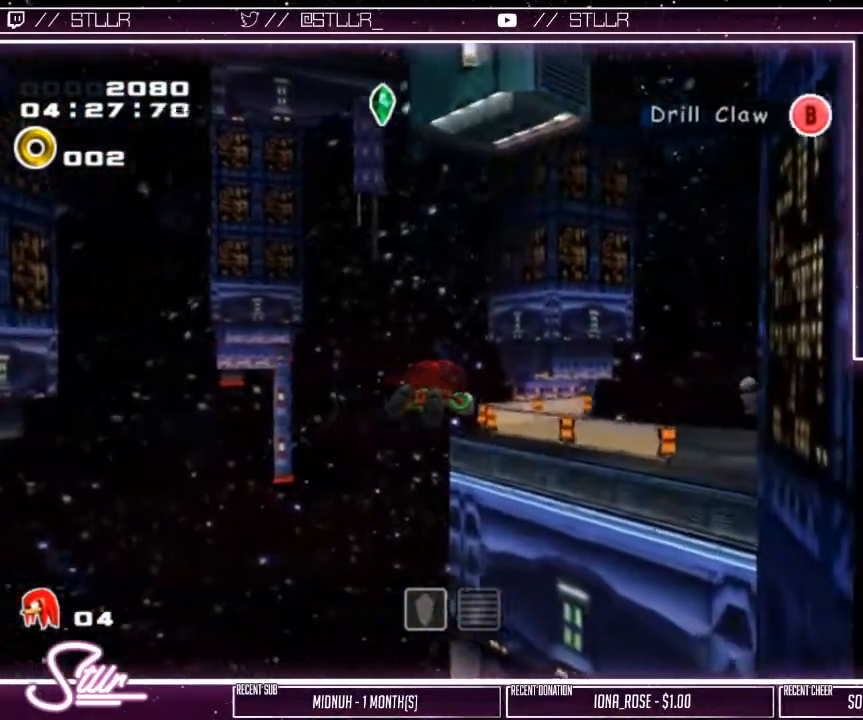
{"buttons": ["A"], "left_stick": "up", "right_stick": "center", "events": []}
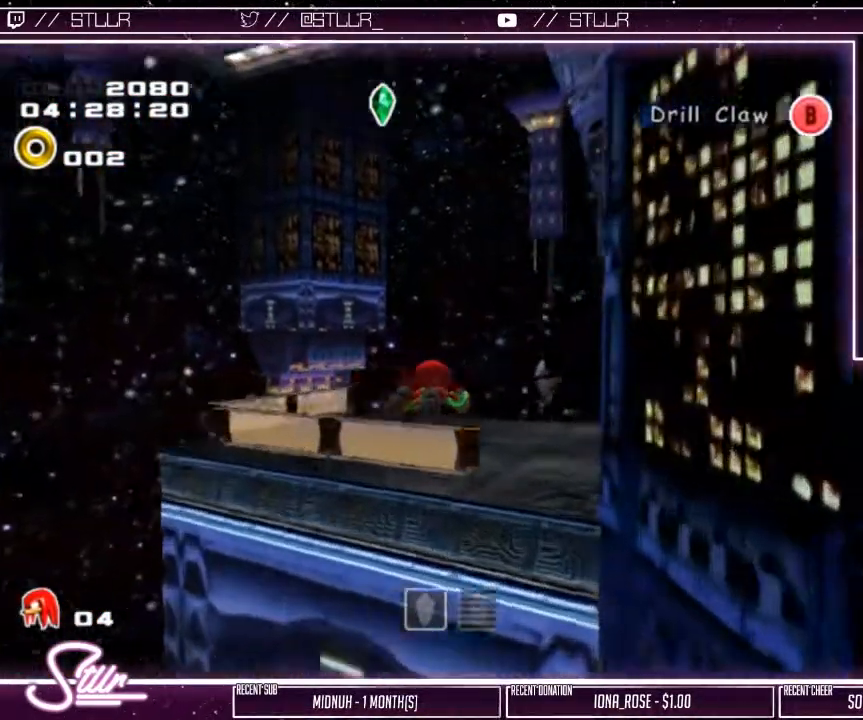
{"buttons": [], "left_stick": "up", "right_stick": "center", "events": [[400, "A", "up"]]}
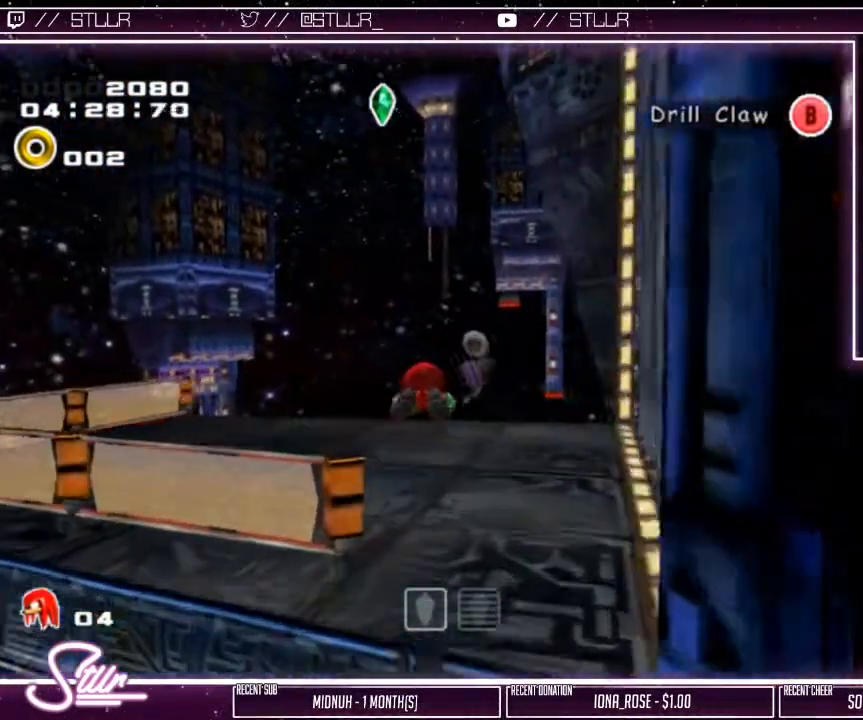
{"buttons": [], "left_stick": "center", "right_stick": "center", "events": [[217, "left_stick", "center"]]}
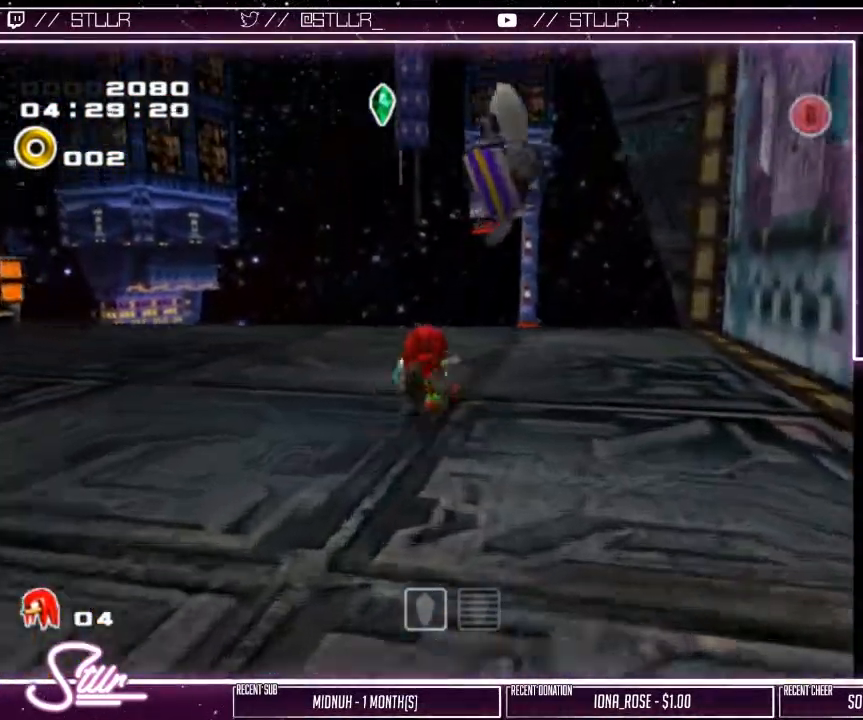
{"buttons": ["L2"], "left_stick": "down", "right_stick": "center", "events": [[150, "left_stick", "down"], [233, "L2", "down"]]}
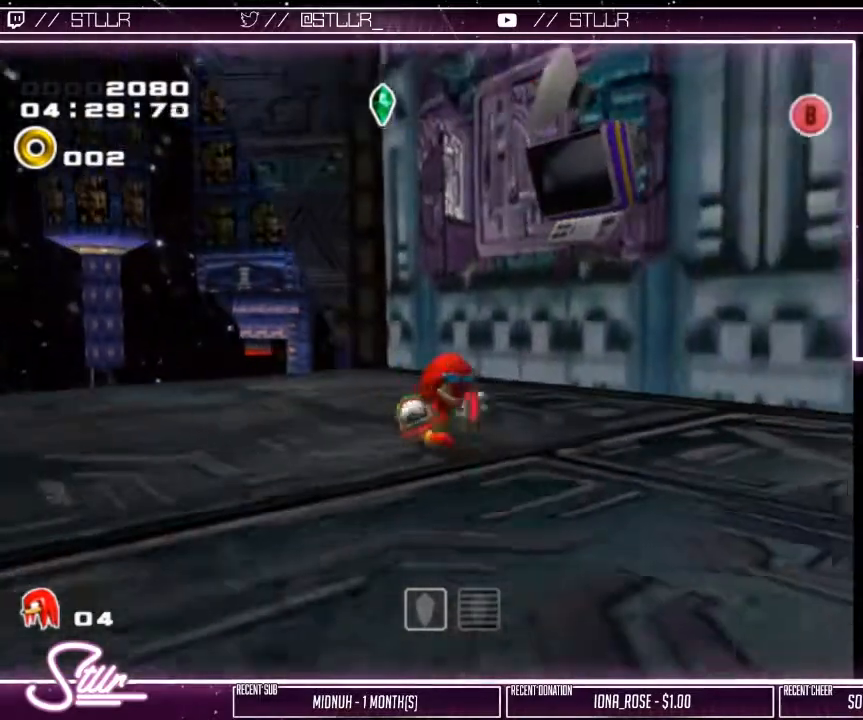
{"buttons": [], "left_stick": "center", "right_stick": "center", "events": [[17, "L2", "up"], [67, "left_stick", "center"]]}
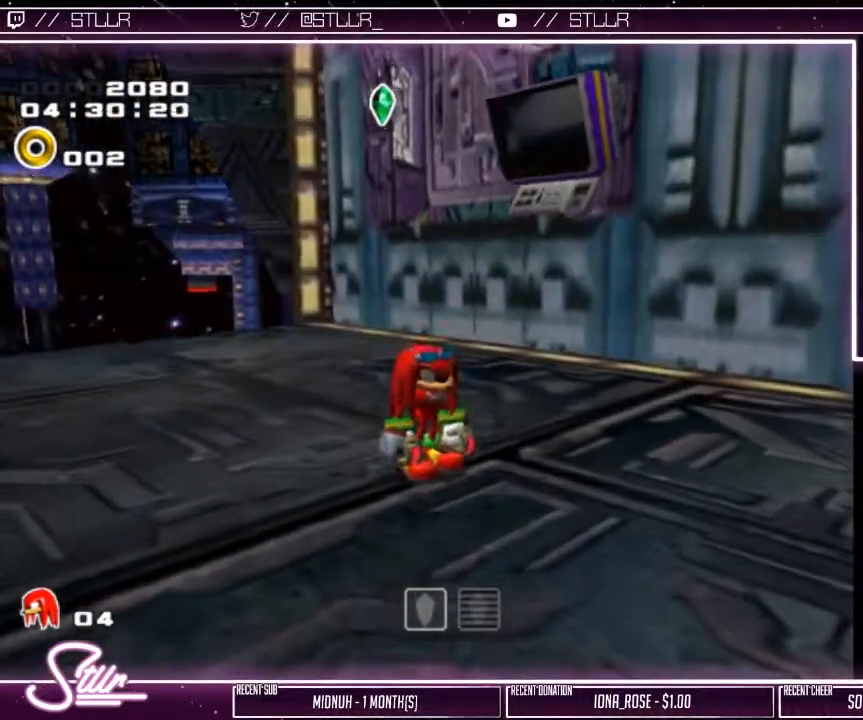
{"buttons": [], "left_stick": "center", "right_stick": "center", "events": [[50, "left_stick", "left"], [317, "left_stick", "center"]]}
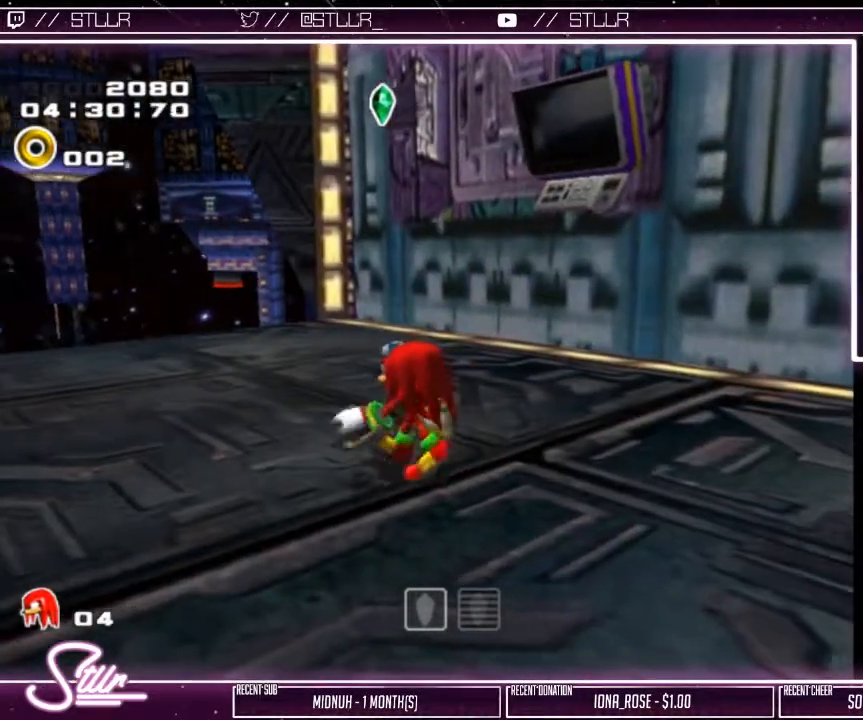
{"buttons": [], "left_stick": "up-left", "right_stick": "center", "events": [[67, "left_stick", "up-left"], [250, "A", "down"], [350, "A", "up"], [433, "A", "down"], [483, "A", "up"]]}
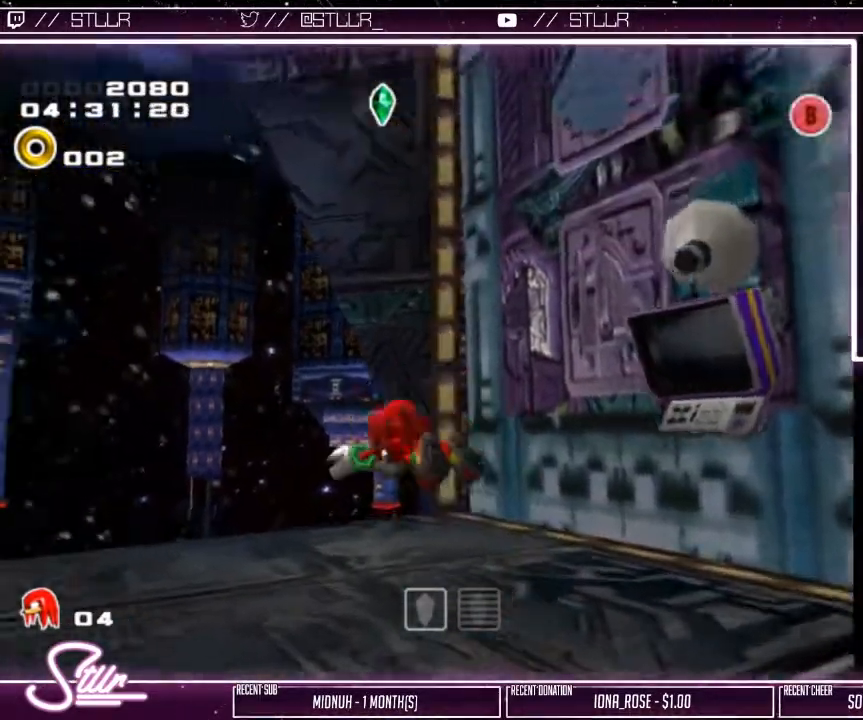
{"buttons": [], "left_stick": "up-right", "right_stick": "center", "events": [[467, "left_stick", "up-right"]]}
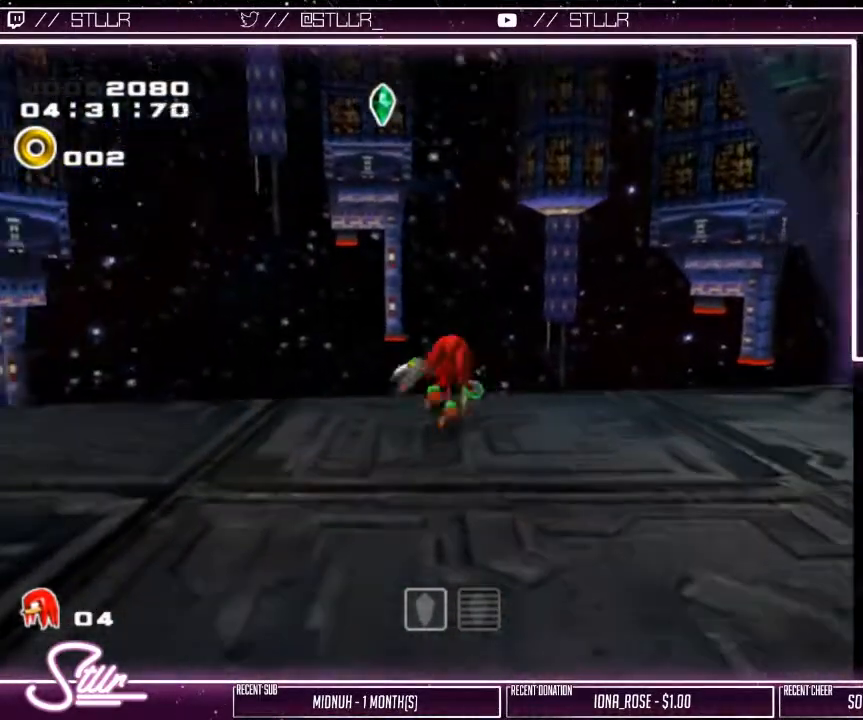
{"buttons": ["A"], "left_stick": "up-right", "right_stick": "center", "events": [[50, "A", "down"]]}
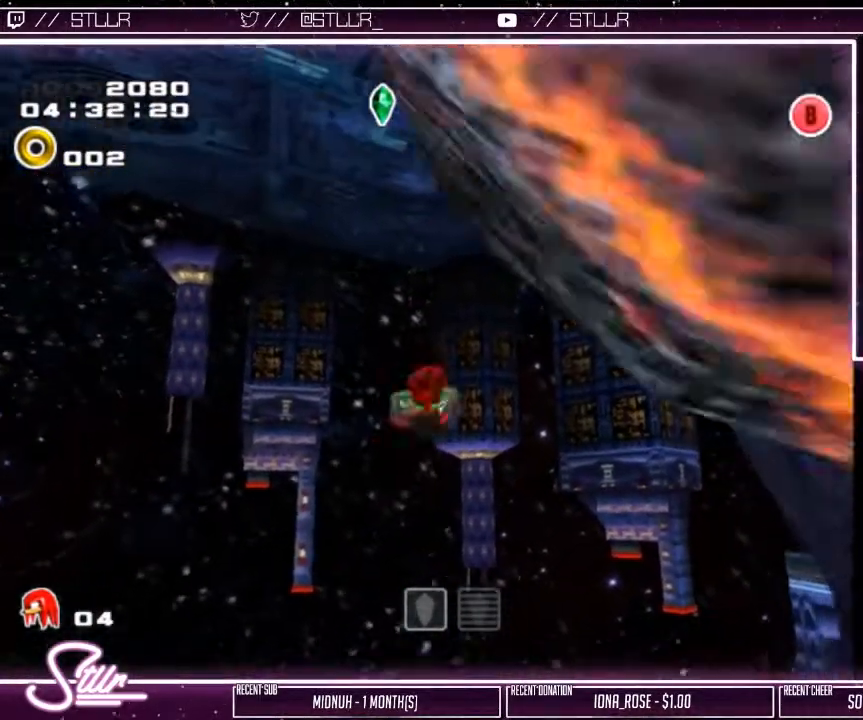
{"buttons": ["A"], "left_stick": "up", "right_stick": "center", "events": [[300, "left_stick", "up"]]}